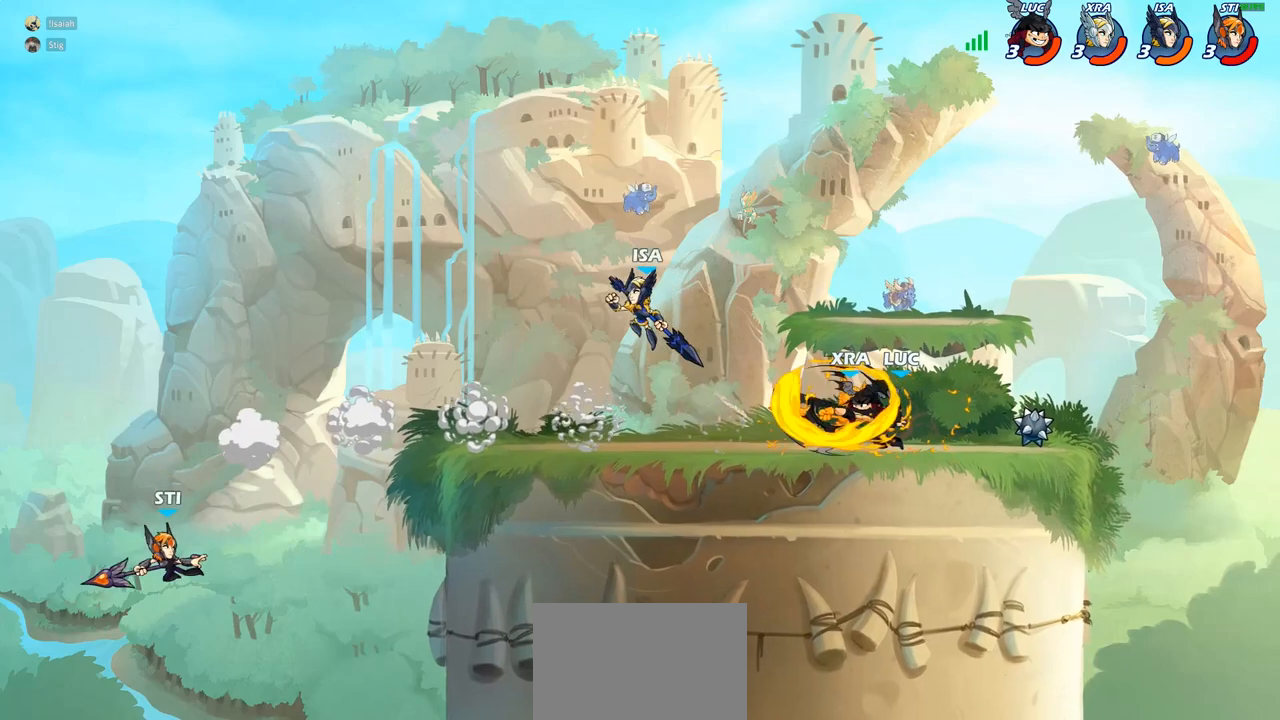
Gameplay with a controller (PlayStation layout); each line is a JSON object with the inputs held at the frame after it. "events" lists button and stick changes between this image and that frame as [ms after this image, input, new state], when the widget could be followed in between.
{"buttons": ["R1", "R2"], "left_stick": "left", "right_stick": "center", "events": [[383, "left_stick", "left"], [500, "R1", "down"], [500, "R2", "down"]]}
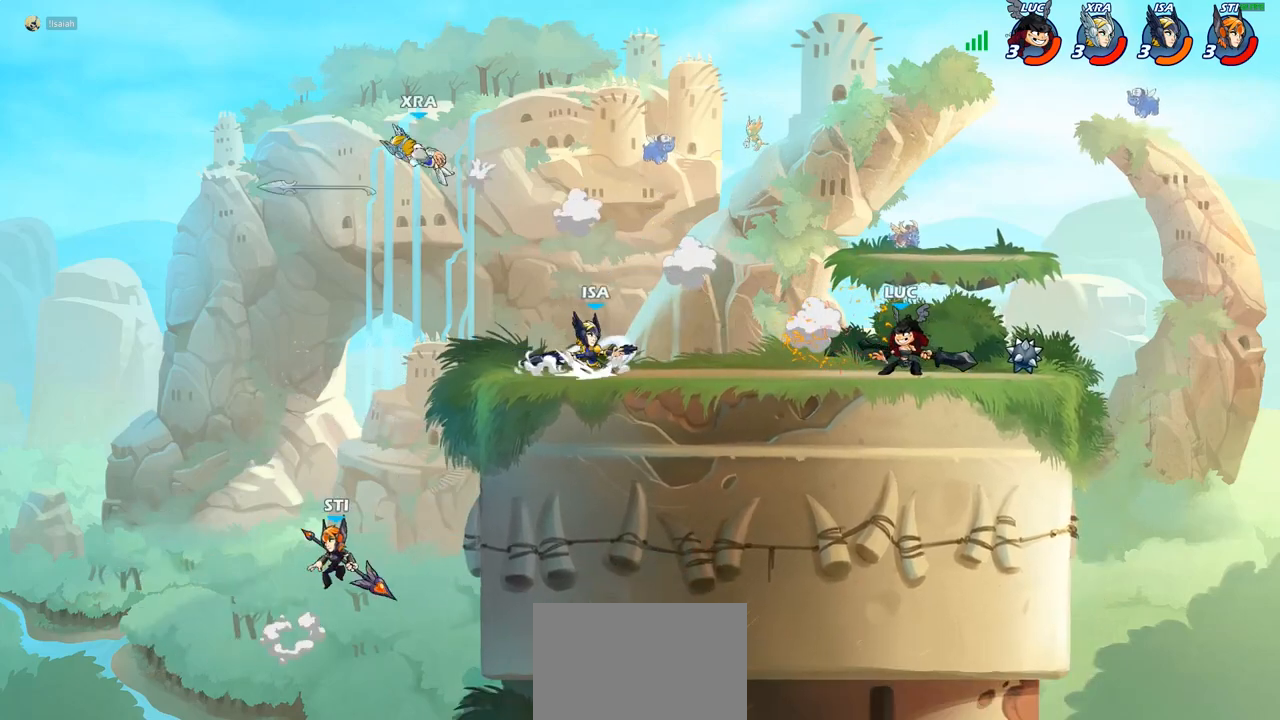
{"buttons": ["CIRCLE"], "left_stick": "left", "right_stick": "center", "events": [[133, "R1", "up"], [133, "R2", "up"], [150, "CIRCLE", "down"]]}
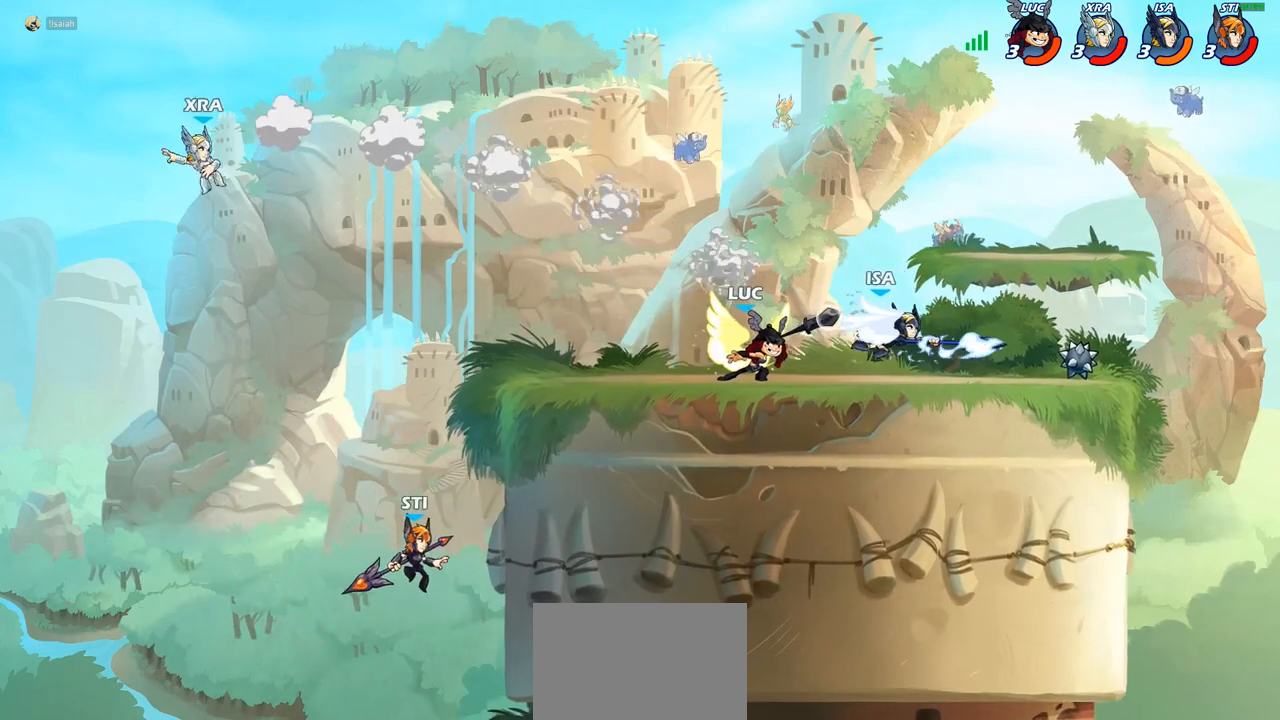
{"buttons": ["CIRCLE"], "left_stick": "center", "right_stick": "center", "events": [[317, "left_stick", "center"]]}
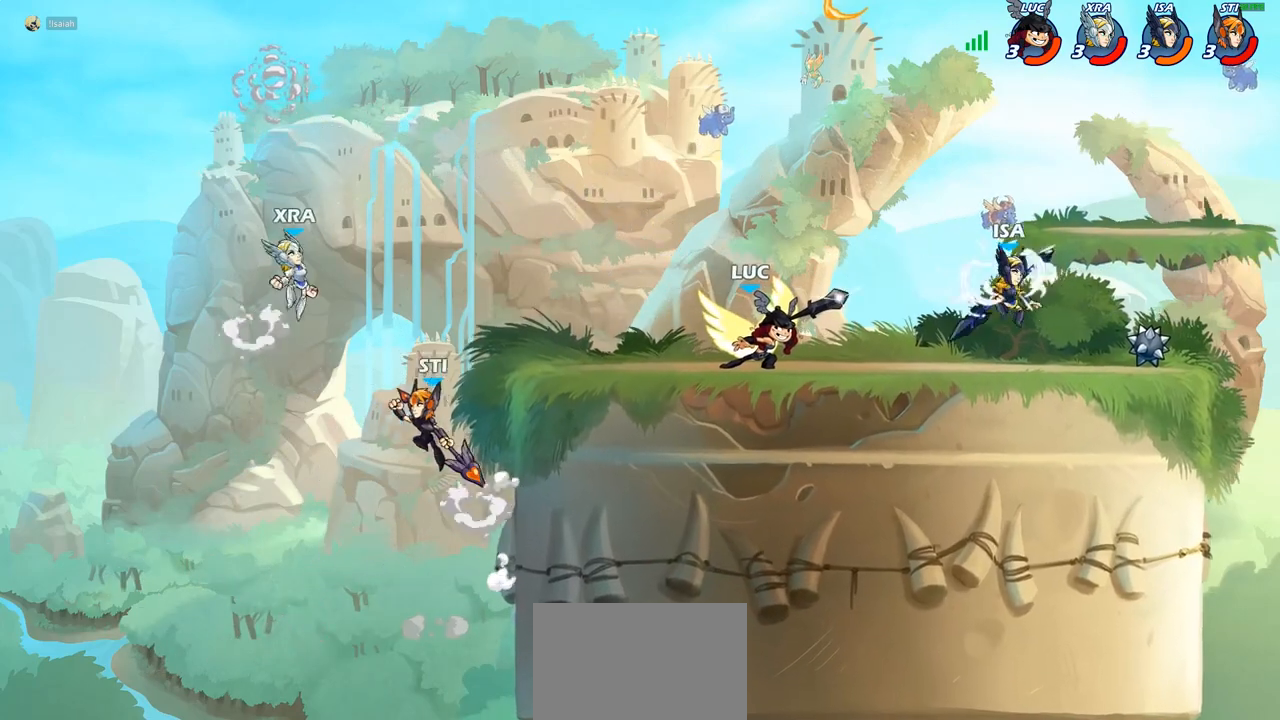
{"buttons": [], "left_stick": "up-left", "right_stick": "center", "events": [[283, "CIRCLE", "up"], [400, "left_stick", "up-left"]]}
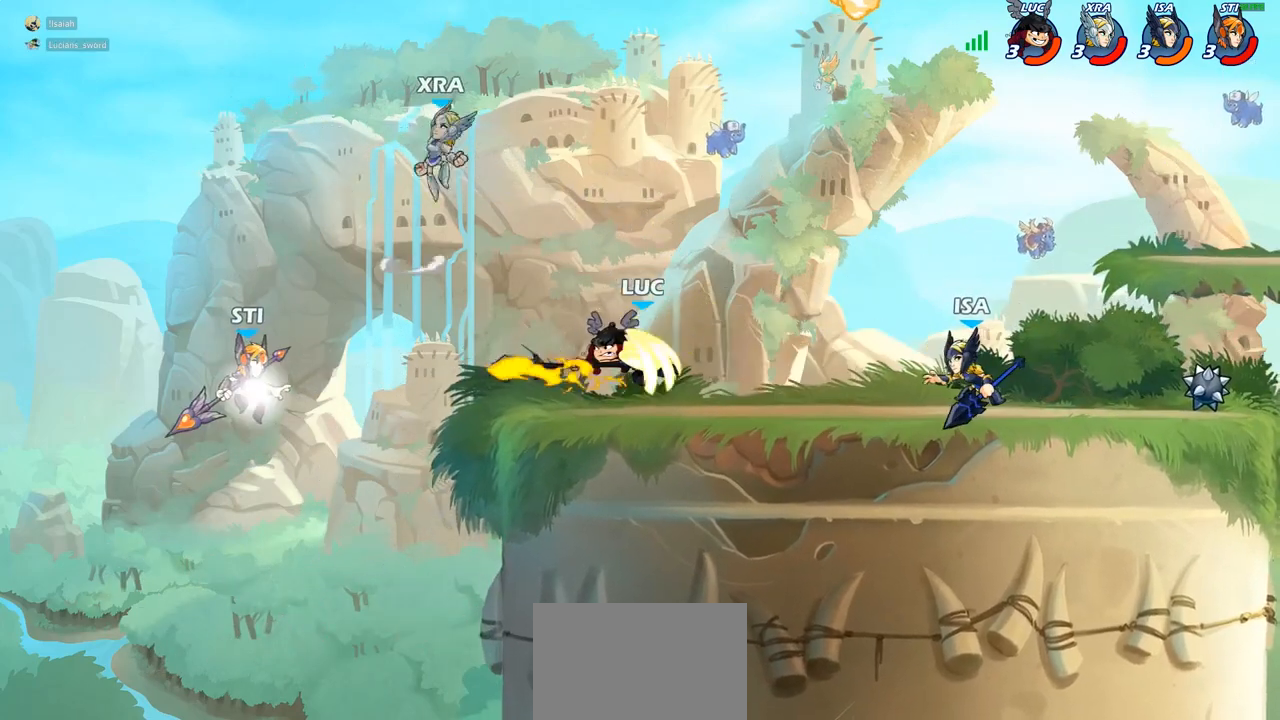
{"buttons": ["CROSS"], "left_stick": "up-right", "right_stick": "center", "events": [[50, "left_stick", "center"], [200, "left_stick", "up"], [367, "left_stick", "up-right"], [467, "CROSS", "down"]]}
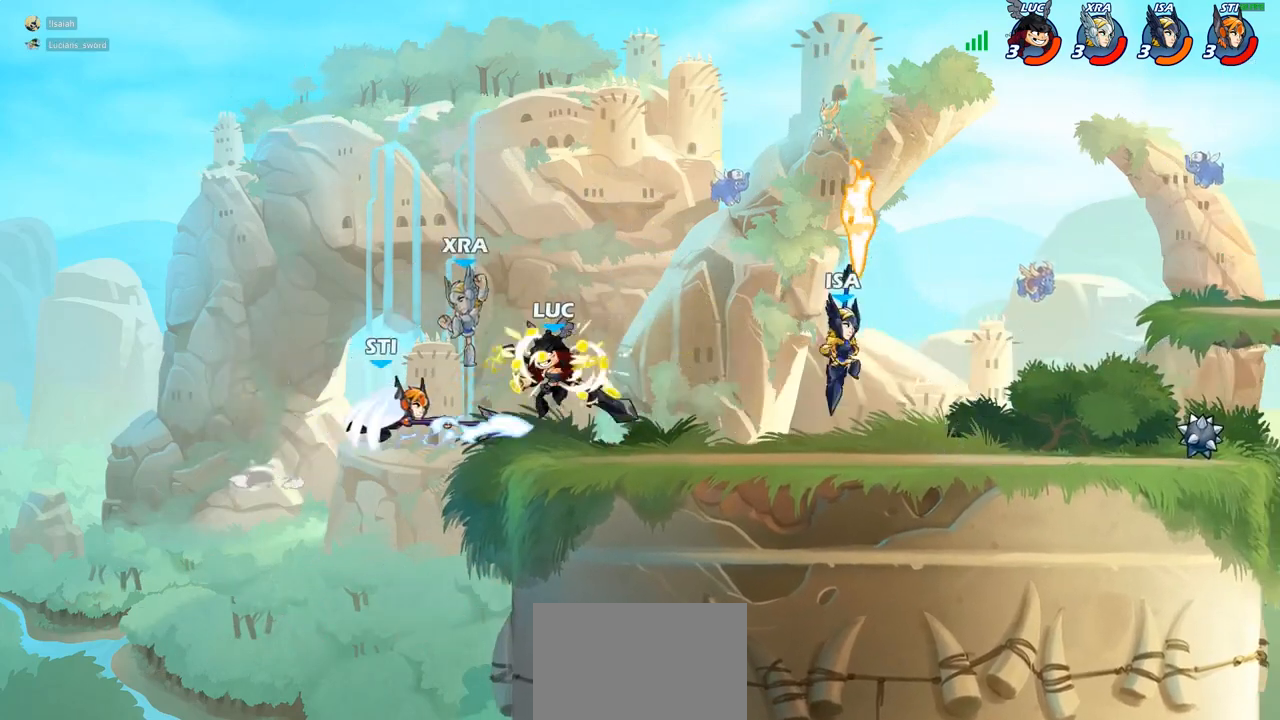
{"buttons": [], "left_stick": "up-right", "right_stick": "center", "events": [[50, "R2", "down"], [67, "R1", "down"], [100, "left_stick", "up"], [133, "CROSS", "up"], [217, "R1", "up"], [217, "R2", "up"], [383, "left_stick", "up-right"]]}
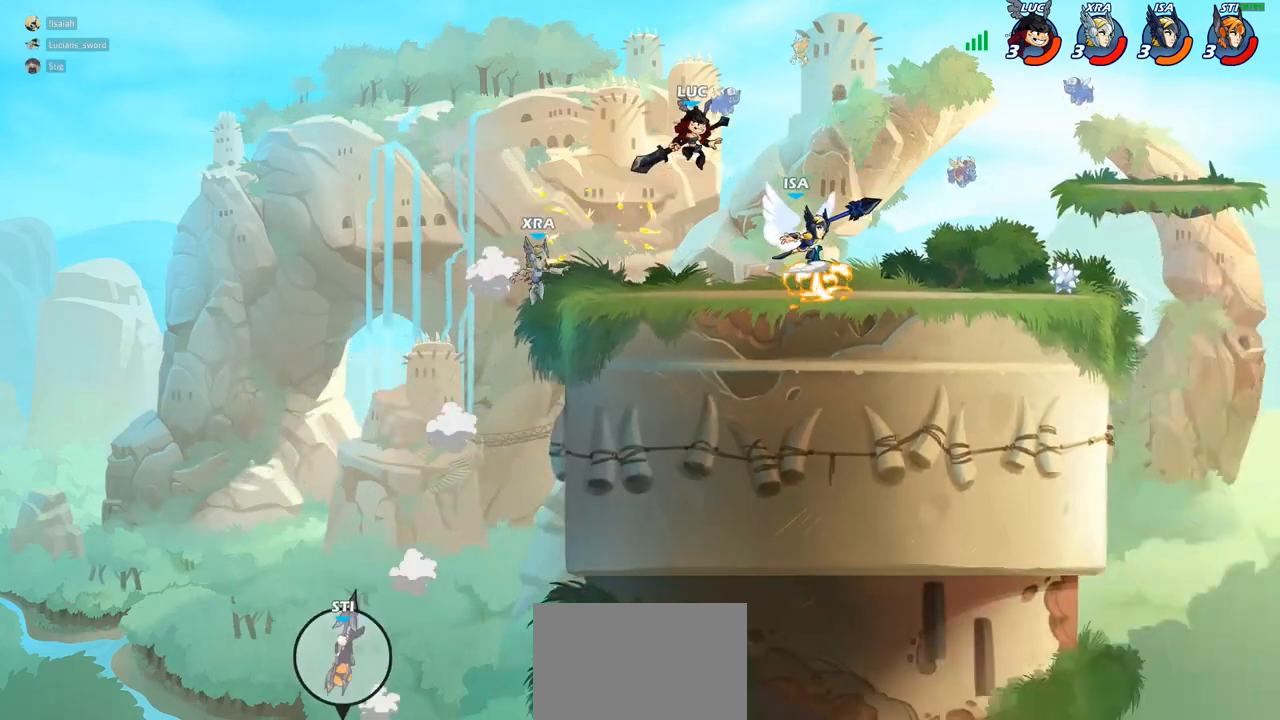
{"buttons": ["SQUARE"], "left_stick": "left", "right_stick": "center", "events": [[33, "CROSS", "down"], [50, "left_stick", "down-right"], [117, "left_stick", "up-left"], [167, "CROSS", "up"], [267, "left_stick", "down-left"], [450, "left_stick", "left"], [483, "SQUARE", "down"]]}
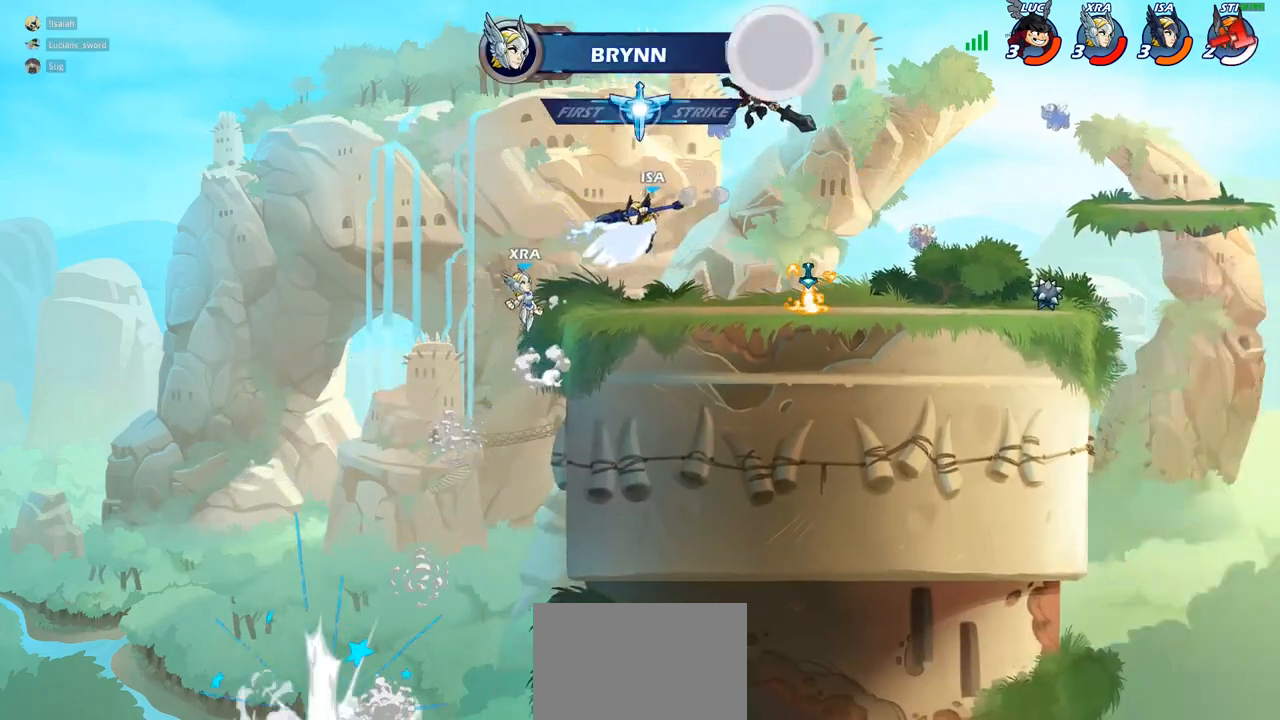
{"buttons": [], "left_stick": "center", "right_stick": "center", "events": [[33, "L3", "down"], [50, "SQUARE", "up"], [133, "L3", "up"], [233, "left_stick", "center"]]}
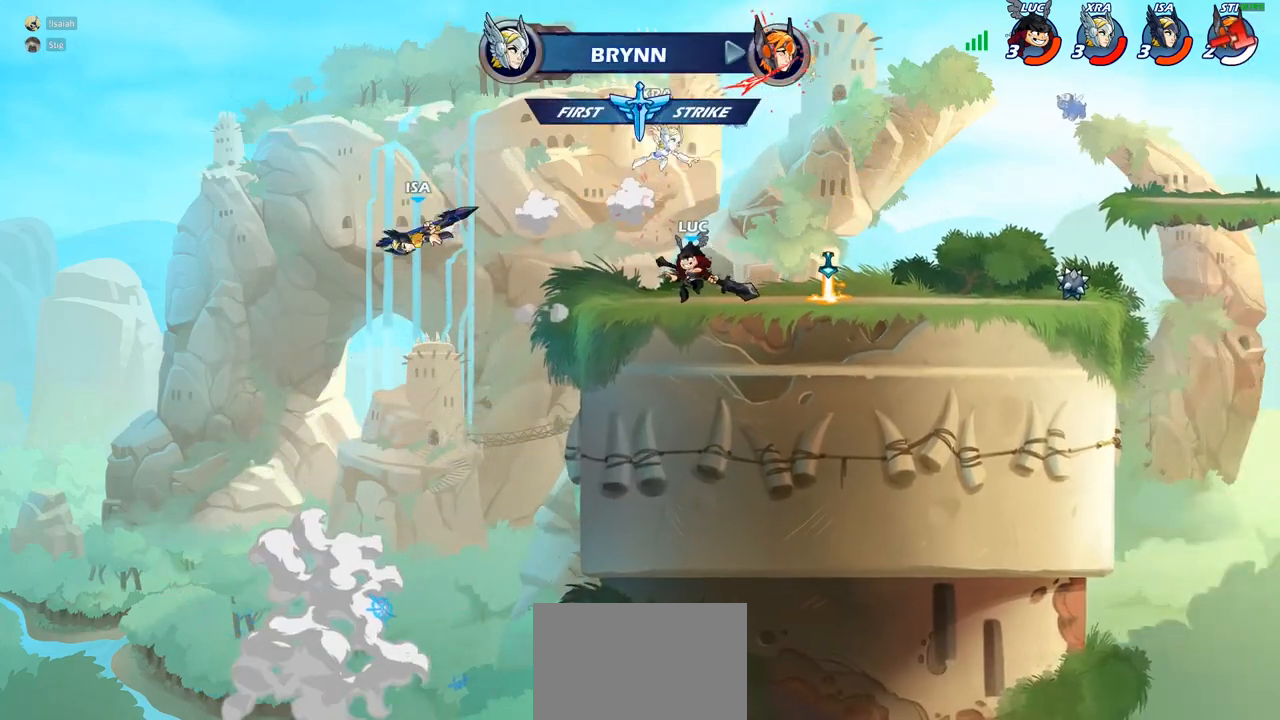
{"buttons": ["CIRCLE"], "left_stick": "down-left", "right_stick": "center", "events": [[17, "left_stick", "left"], [183, "R1", "down"], [183, "R2", "down"], [233, "left_stick", "down-left"], [283, "CIRCLE", "down"], [333, "R1", "up"], [333, "R2", "up"]]}
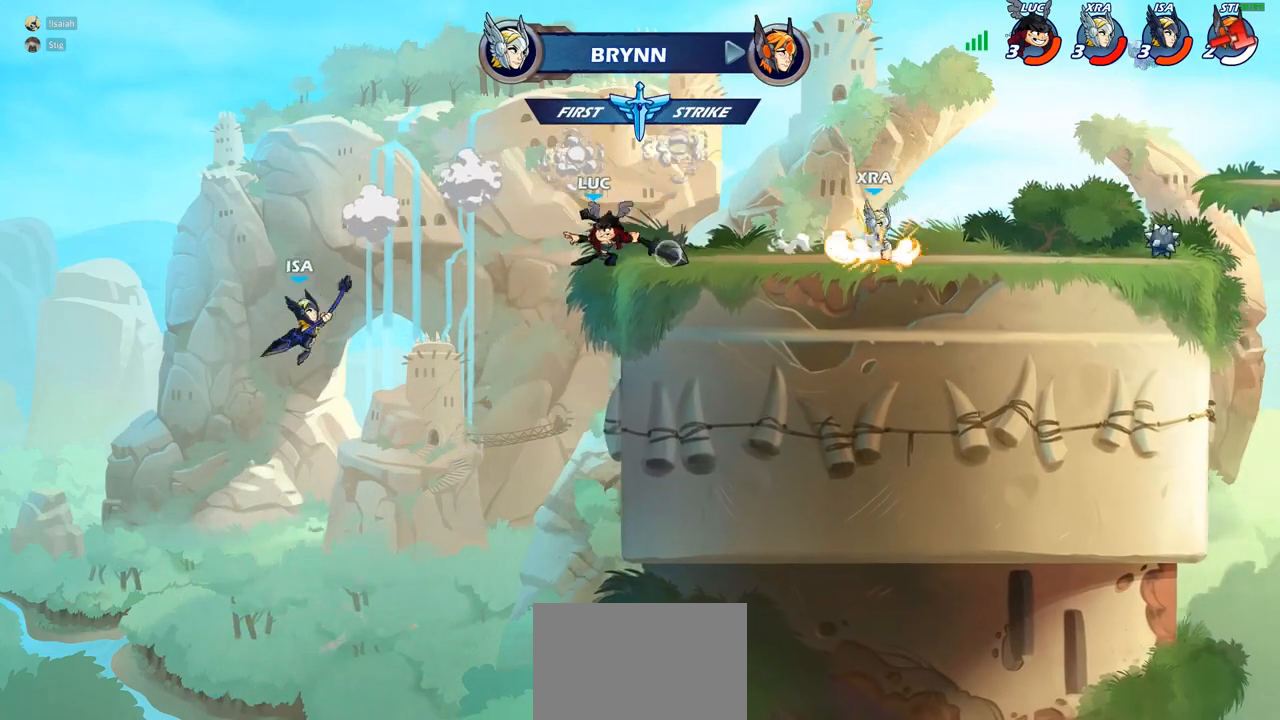
{"buttons": [], "left_stick": "center", "right_stick": "center", "events": [[367, "CIRCLE", "up"], [417, "left_stick", "center"]]}
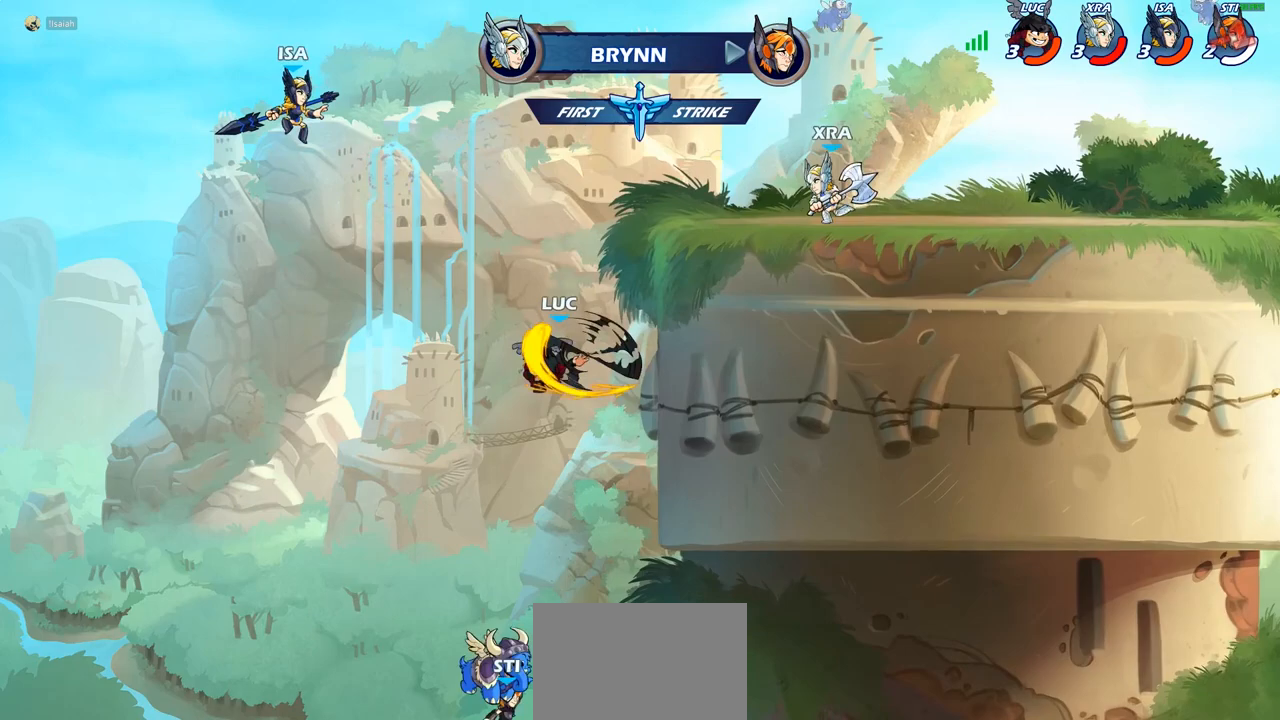
{"buttons": [], "left_stick": "center", "right_stick": "center", "events": []}
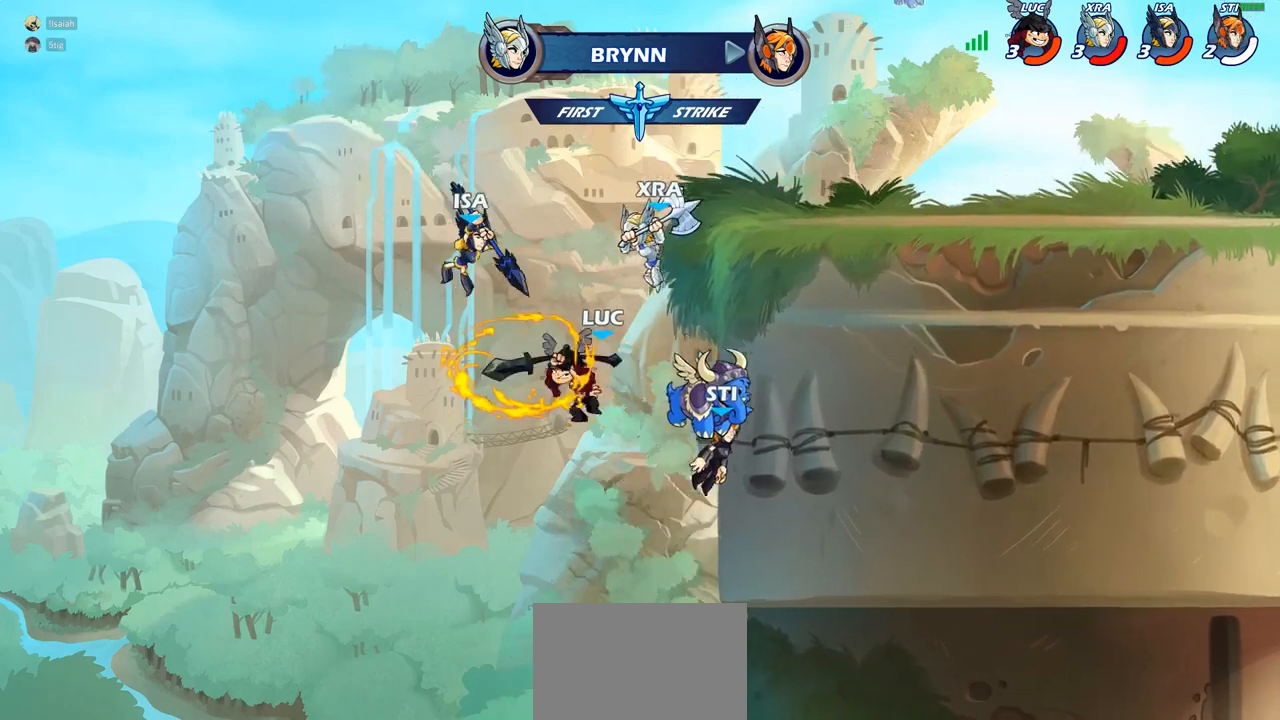
{"buttons": ["CROSS"], "left_stick": "up-right", "right_stick": "center", "events": [[133, "left_stick", "up-left"], [450, "CROSS", "down"], [467, "left_stick", "up-right"]]}
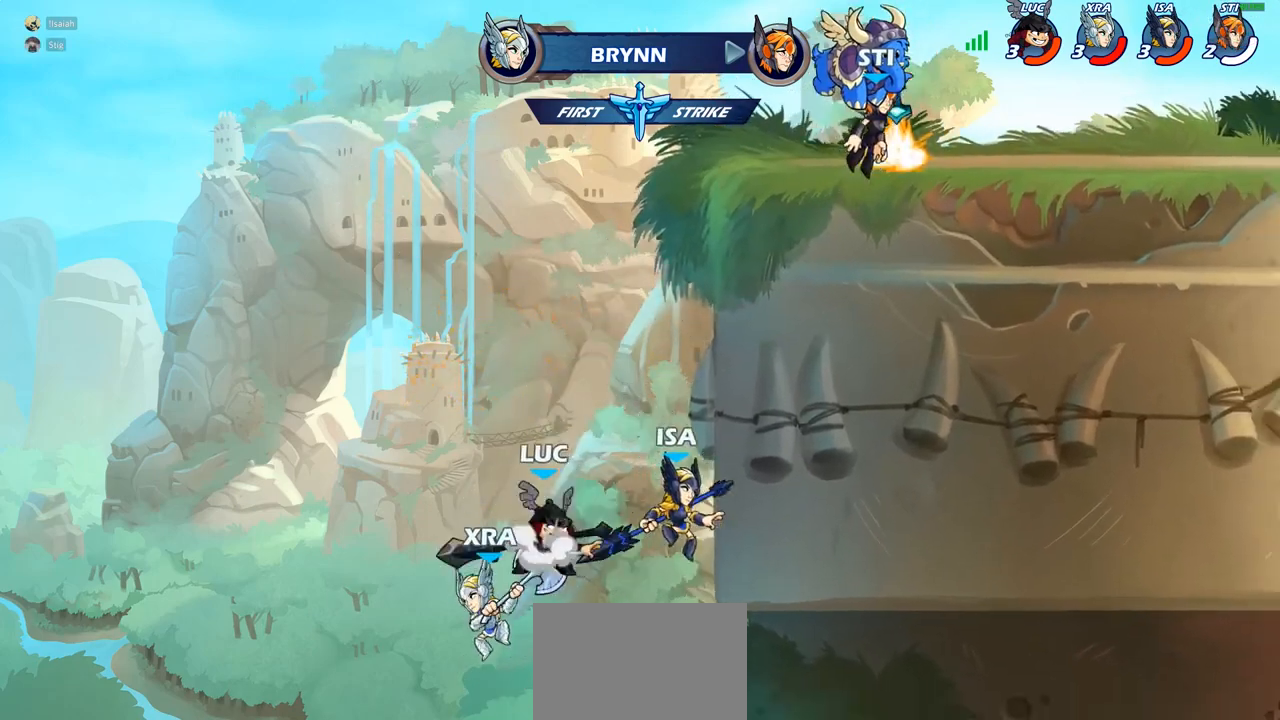
{"buttons": ["CIRCLE"], "left_stick": "up", "right_stick": "center", "events": [[50, "CIRCLE", "down"], [50, "CROSS", "up"], [500, "left_stick", "up"]]}
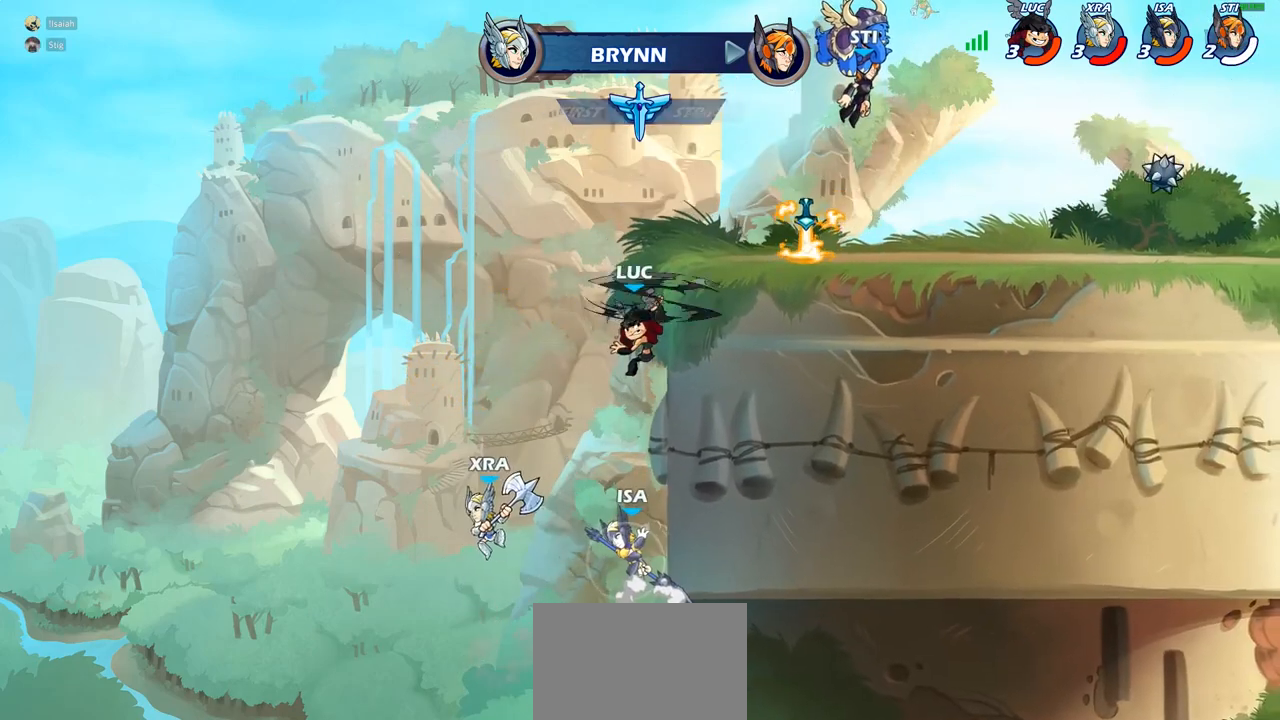
{"buttons": [], "left_stick": "left", "right_stick": "center", "events": [[17, "left_stick", "up-left"], [133, "CIRCLE", "up"], [233, "left_stick", "up-right"], [367, "left_stick", "up-left"], [383, "CROSS", "down"], [433, "left_stick", "left"], [450, "CROSS", "up"]]}
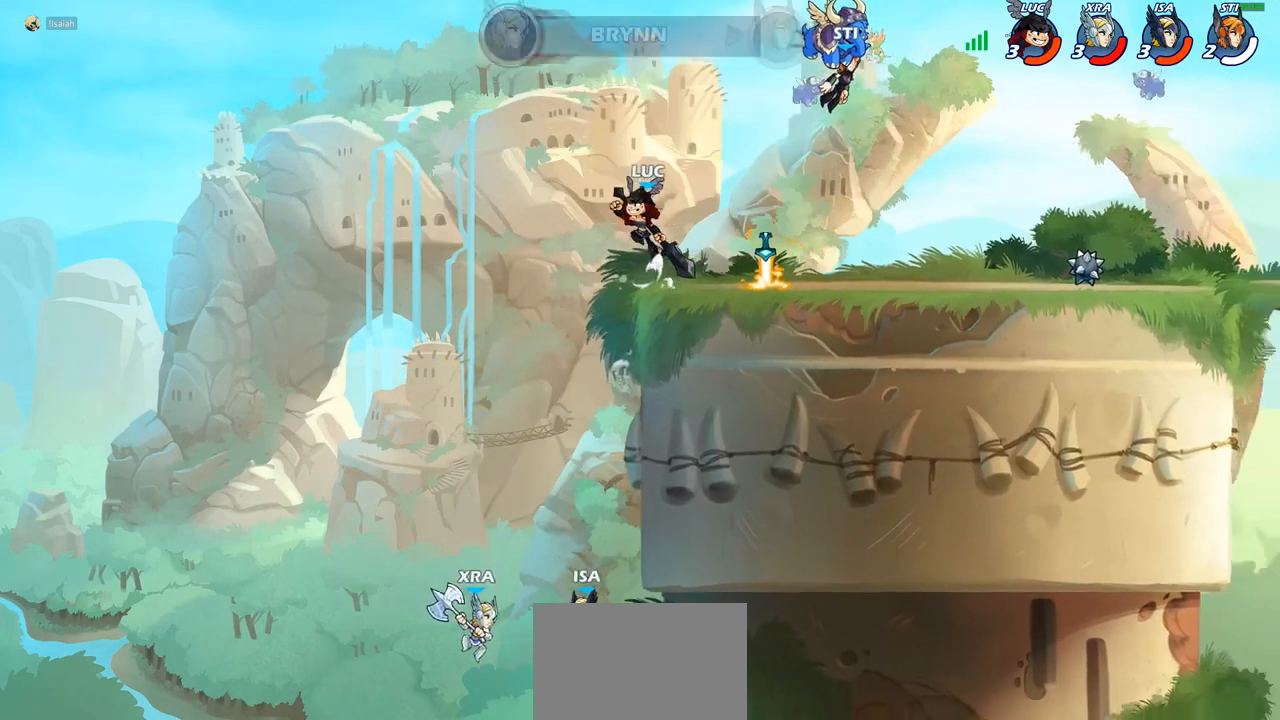
{"buttons": [], "left_stick": "center", "right_stick": "center", "events": [[100, "left_stick", "down-right"], [150, "left_stick", "center"], [300, "left_stick", "down"], [317, "R1", "down"], [383, "R1", "up"], [450, "left_stick", "center"]]}
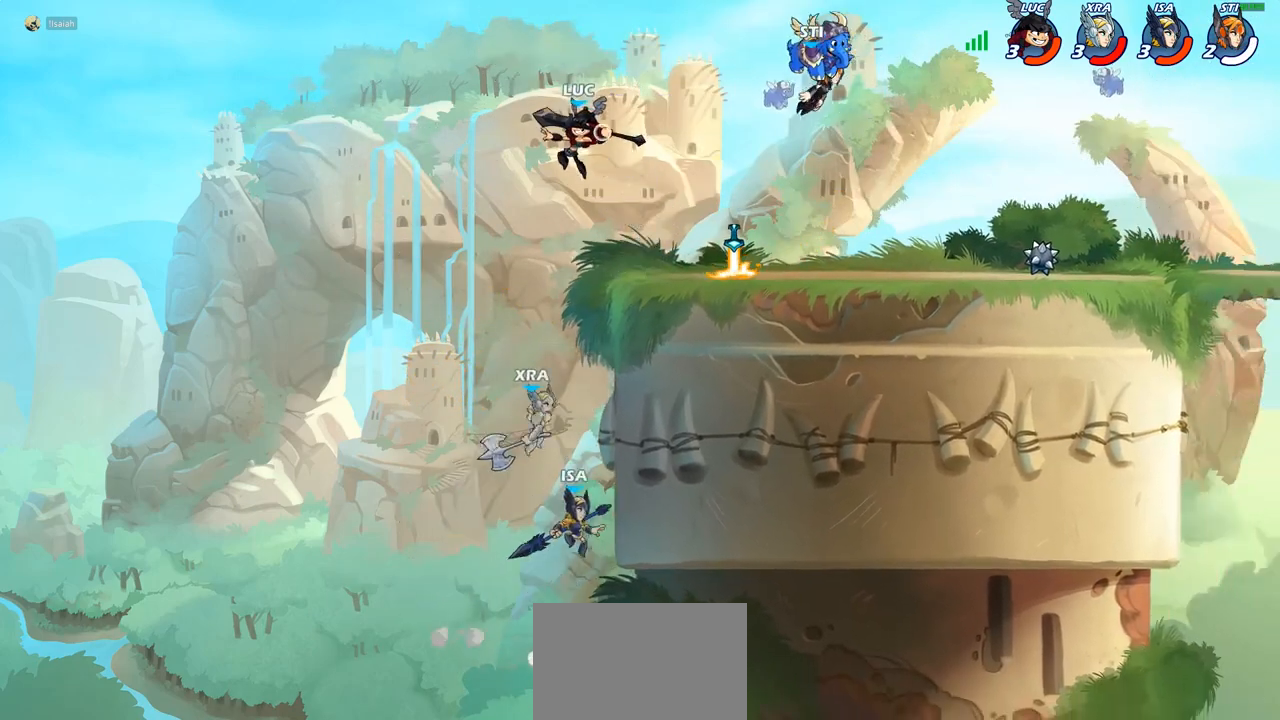
{"buttons": ["R1"], "left_stick": "center", "right_stick": "center", "events": [[300, "left_stick", "down"], [467, "R1", "down"], [483, "left_stick", "center"]]}
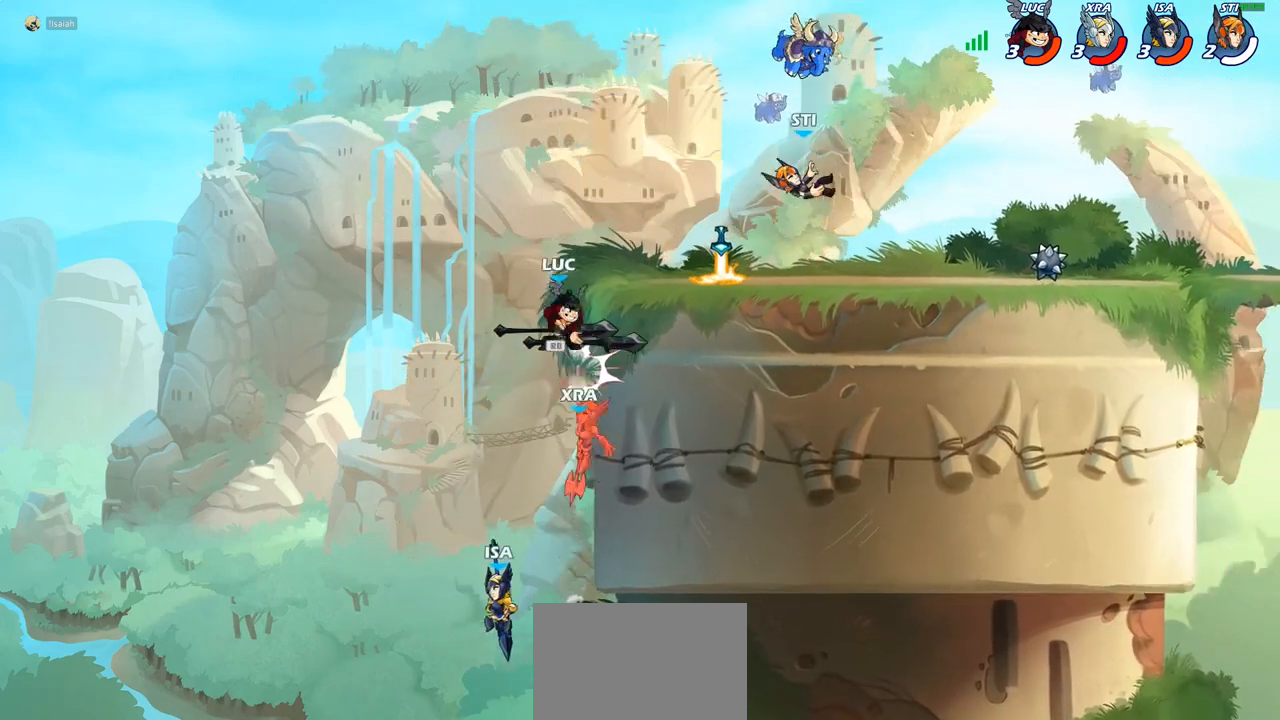
{"buttons": [], "left_stick": "center", "right_stick": "center", "events": [[67, "R1", "up"], [83, "left_stick", "down"], [117, "SQUARE", "down"], [200, "SQUARE", "up"], [217, "left_stick", "center"]]}
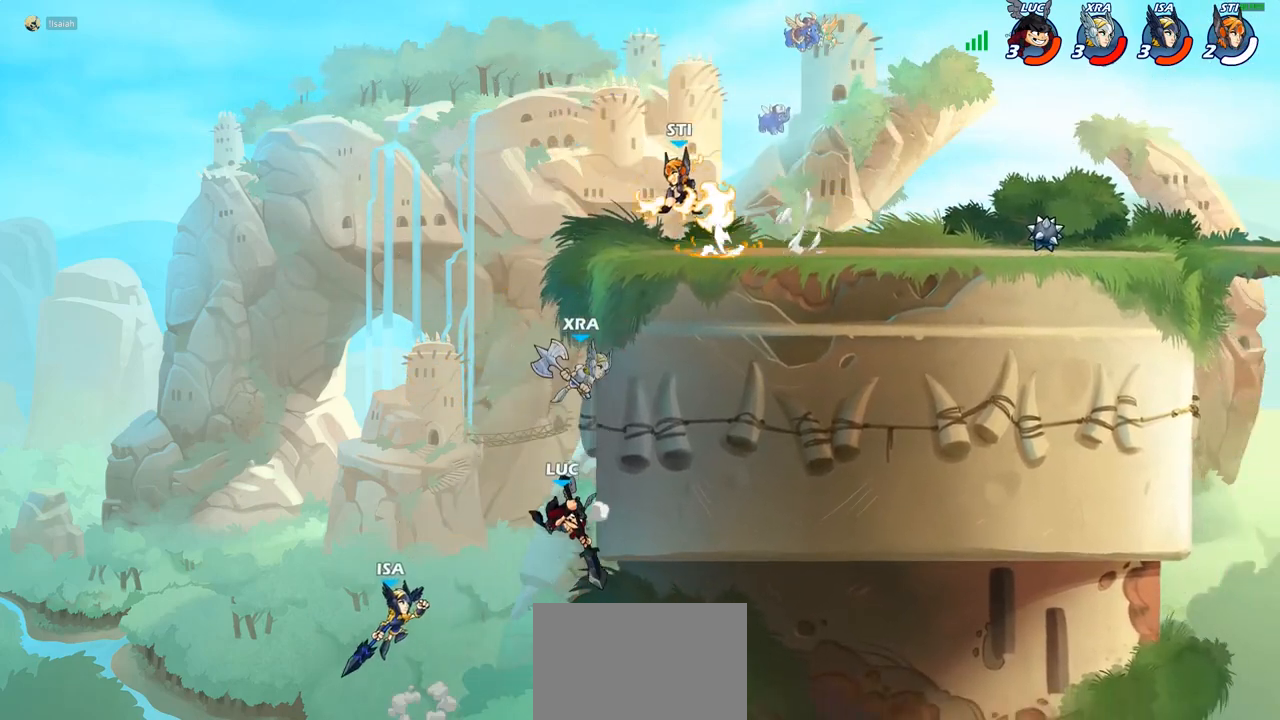
{"buttons": ["CIRCLE"], "left_stick": "up", "right_stick": "center", "events": [[100, "left_stick", "left"], [233, "CROSS", "down"], [300, "CIRCLE", "down"], [300, "CROSS", "up"], [317, "left_stick", "up"]]}
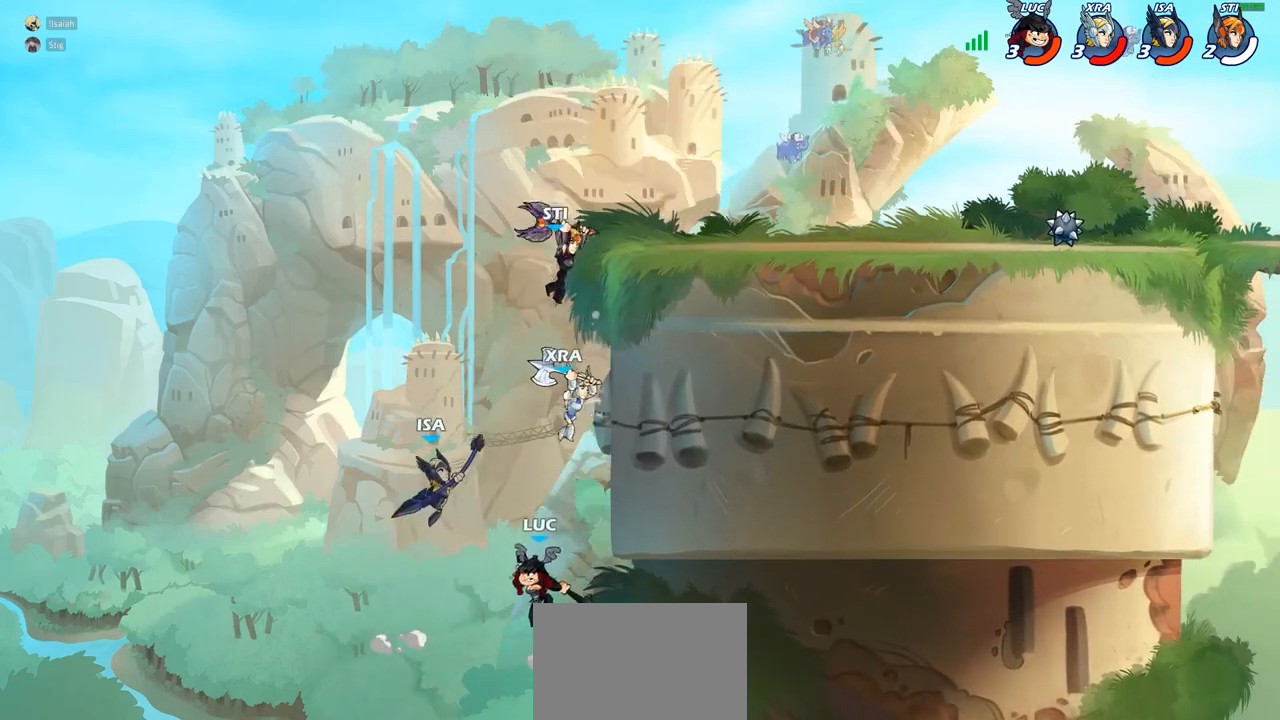
{"buttons": [], "left_stick": "up-left", "right_stick": "center", "events": [[67, "left_stick", "left"], [350, "CIRCLE", "up"], [417, "left_stick", "up"], [500, "left_stick", "up-left"]]}
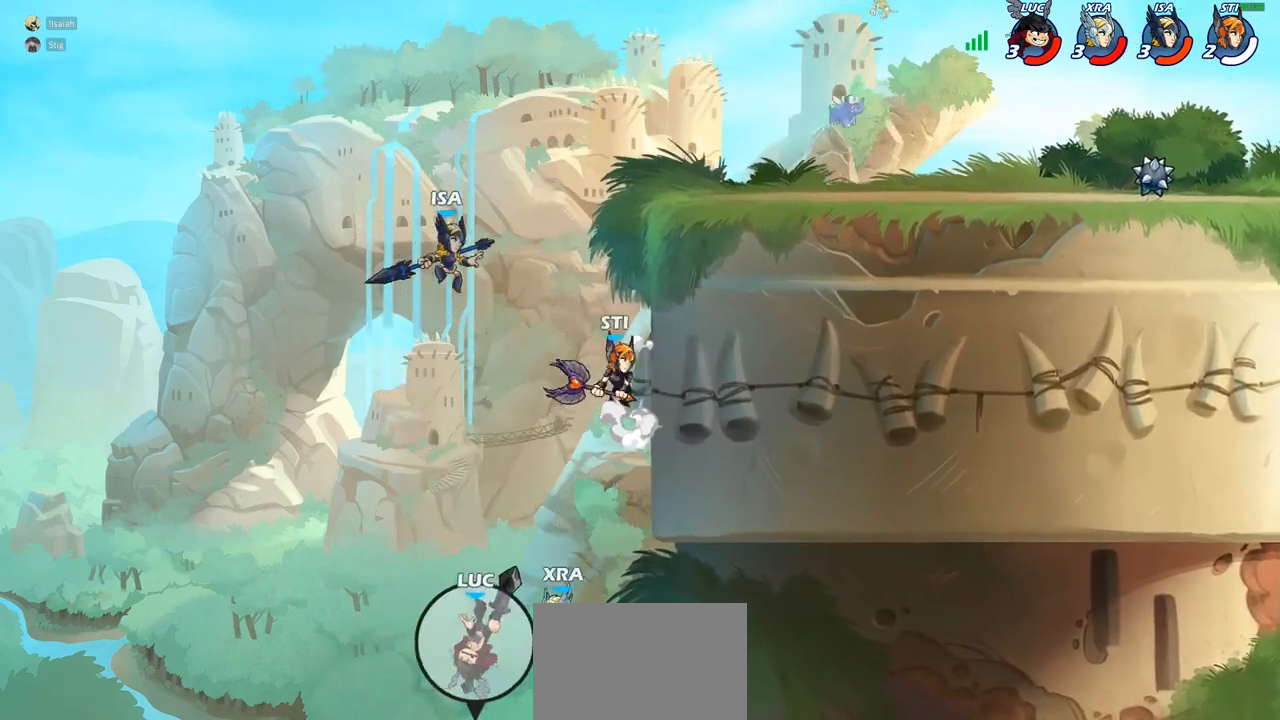
{"buttons": [], "left_stick": "up", "right_stick": "center", "events": [[50, "CROSS", "down"], [183, "CROSS", "up"], [250, "CROSS", "down"], [333, "left_stick", "up-right"], [450, "CROSS", "up"], [500, "left_stick", "up"]]}
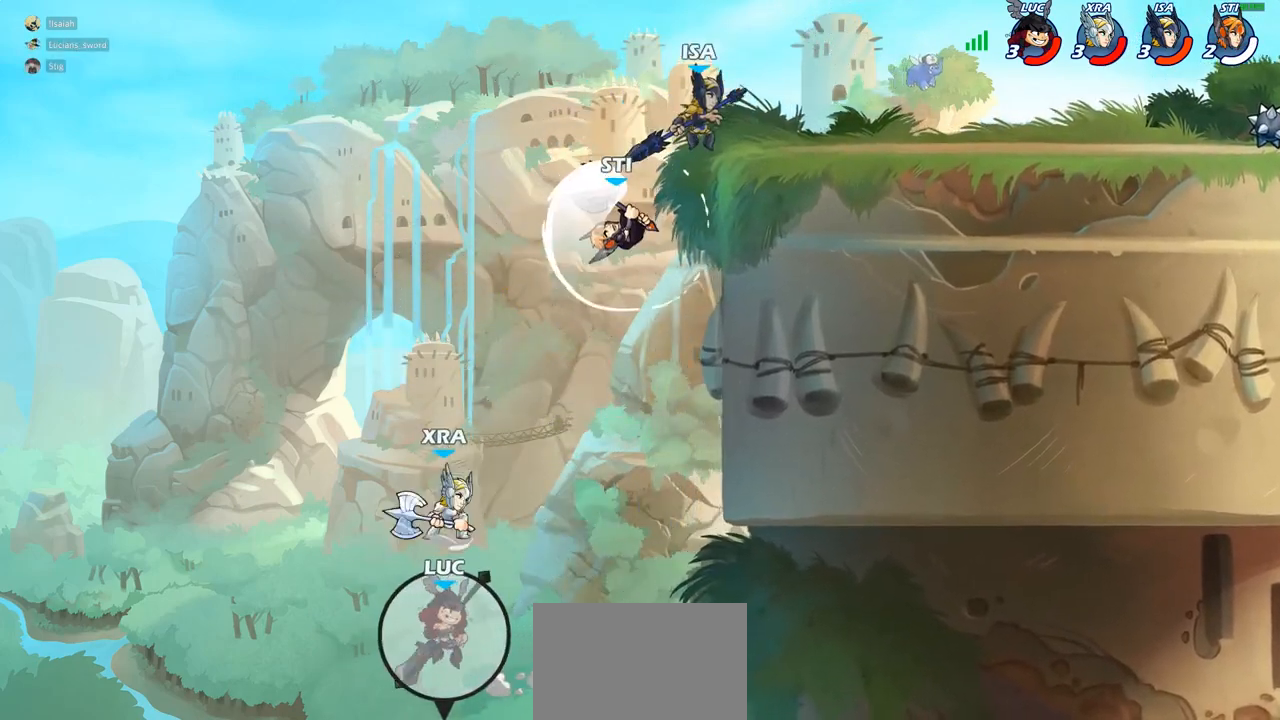
{"buttons": ["CROSS"], "left_stick": "up-right", "right_stick": "center"}
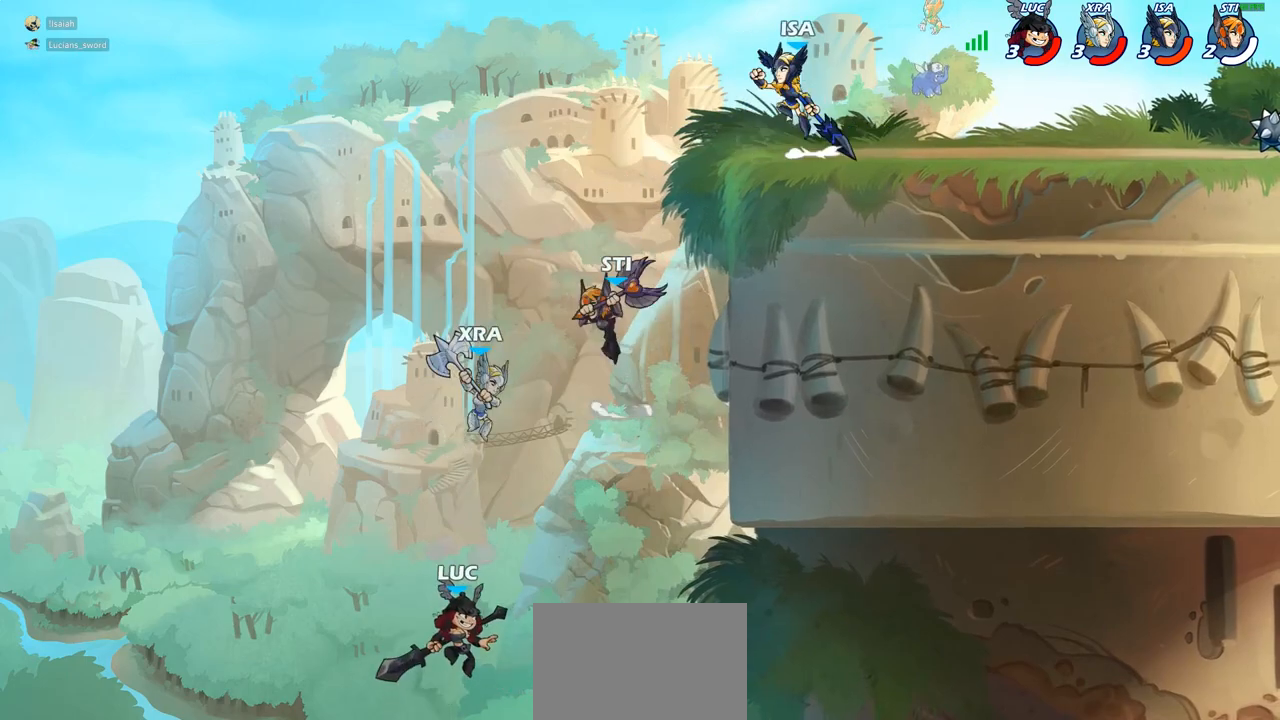
{"buttons": [], "left_stick": "center", "right_stick": "center", "events": [[33, "TRIANGLE", "down"], [100, "SQUARE", "down"], [100, "TRIANGLE", "up"], [150, "CROSS", "up"], [150, "SQUARE", "up"], [183, "left_stick", "up"], [283, "left_stick", "center"]]}
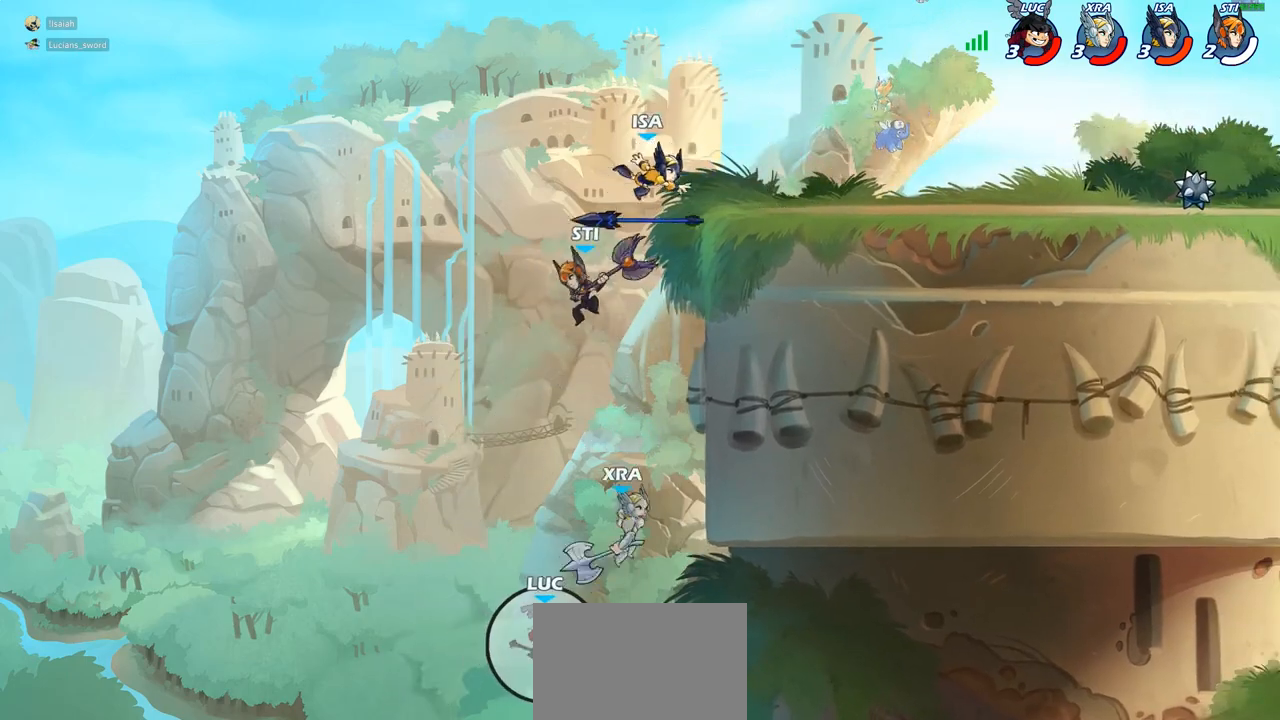
{"buttons": [], "left_stick": "center", "right_stick": "center", "events": []}
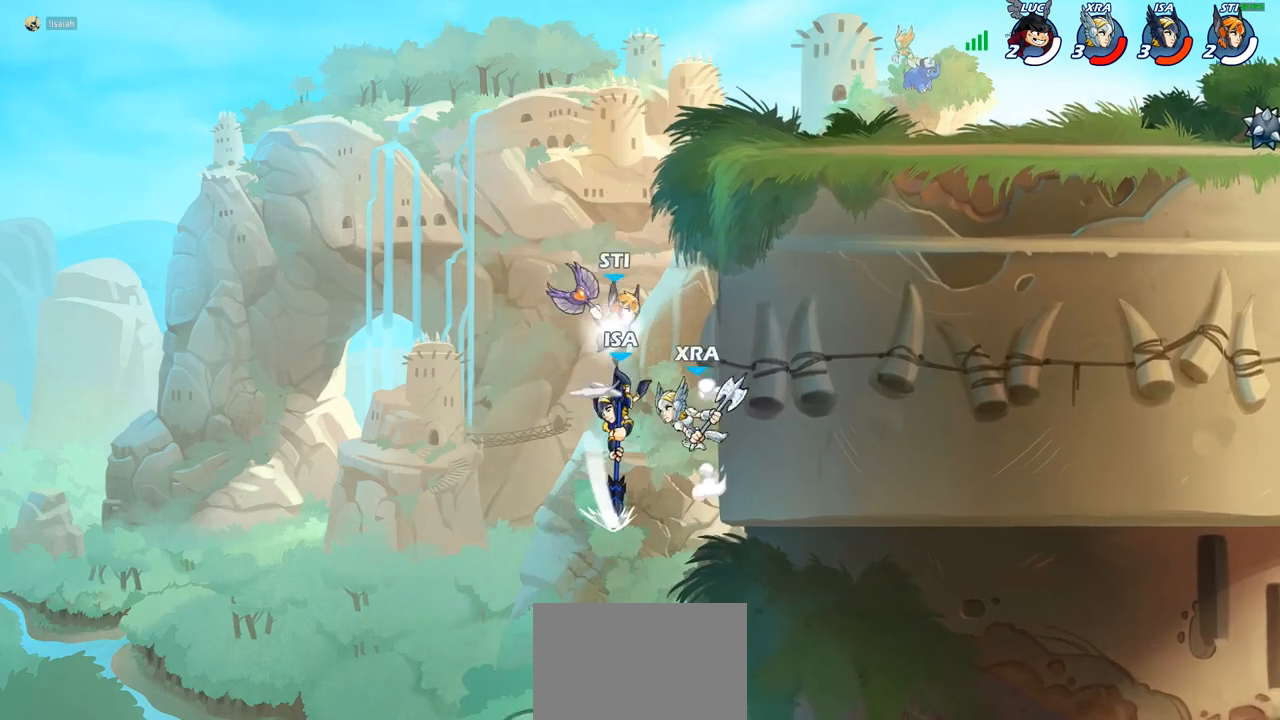
{"buttons": [], "left_stick": "center", "right_stick": "center", "events": []}
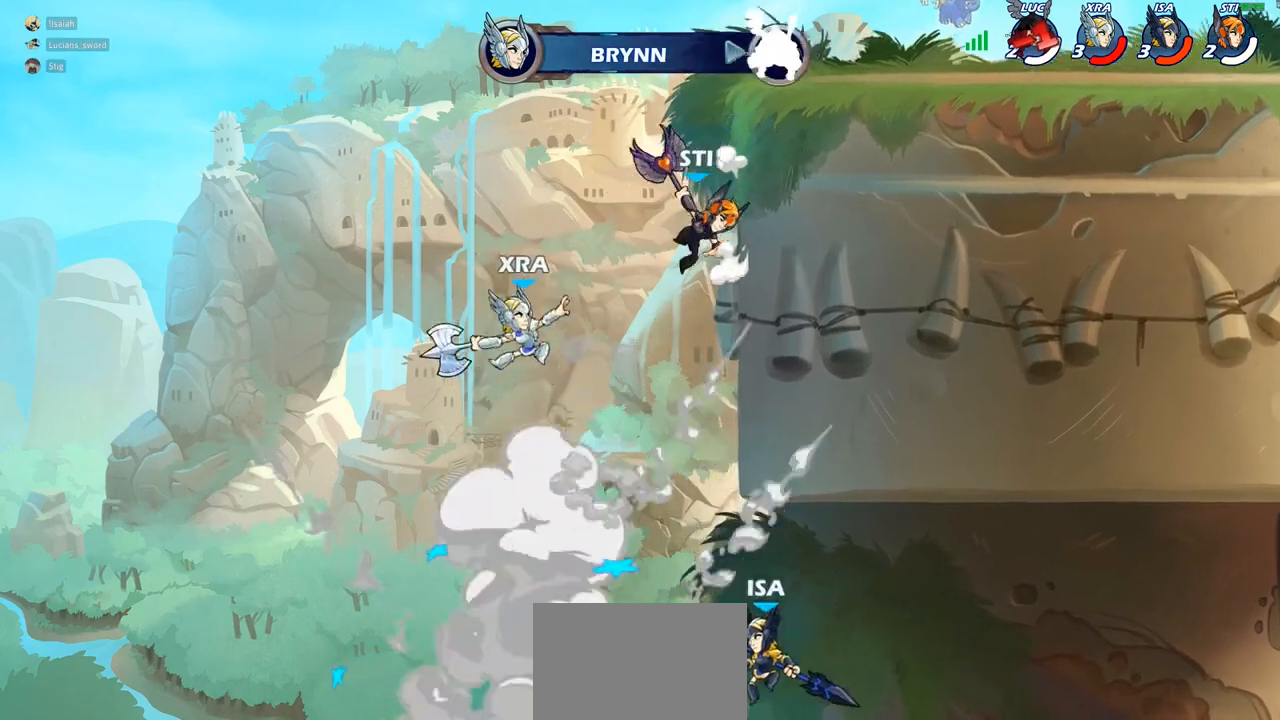
{"buttons": [], "left_stick": "center", "right_stick": "center", "events": []}
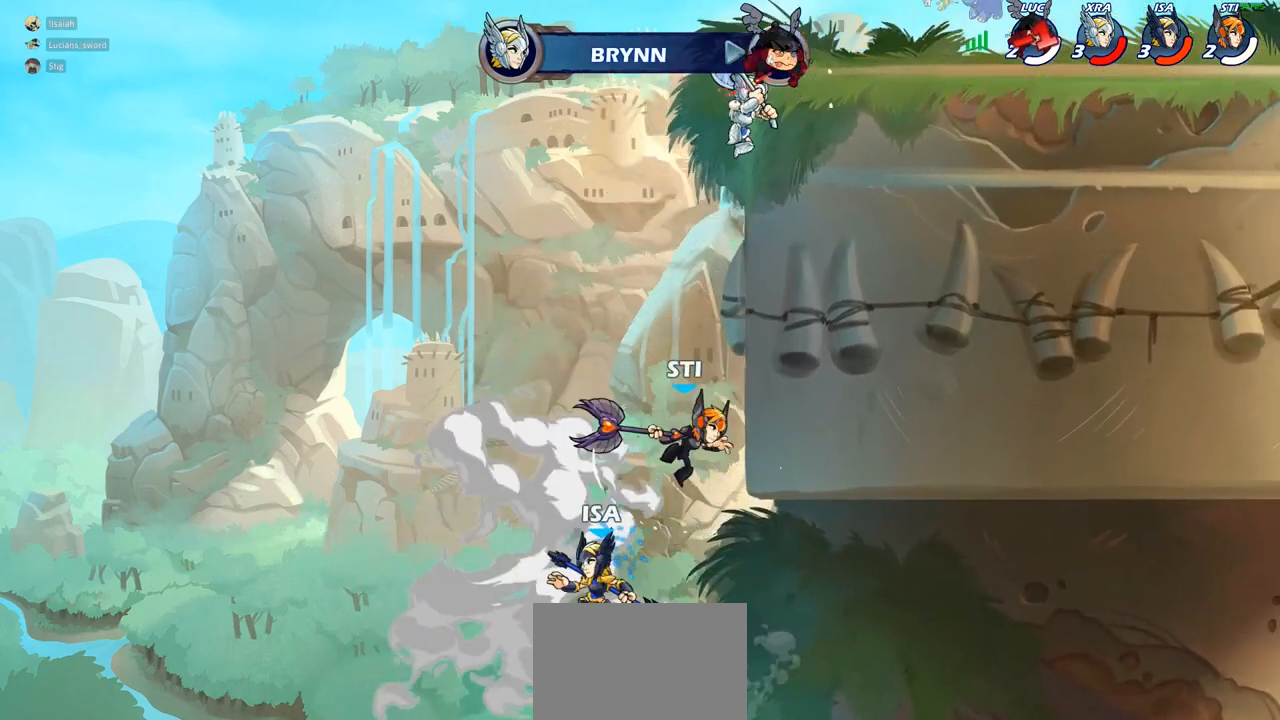
{"buttons": [], "left_stick": "center", "right_stick": "center", "events": []}
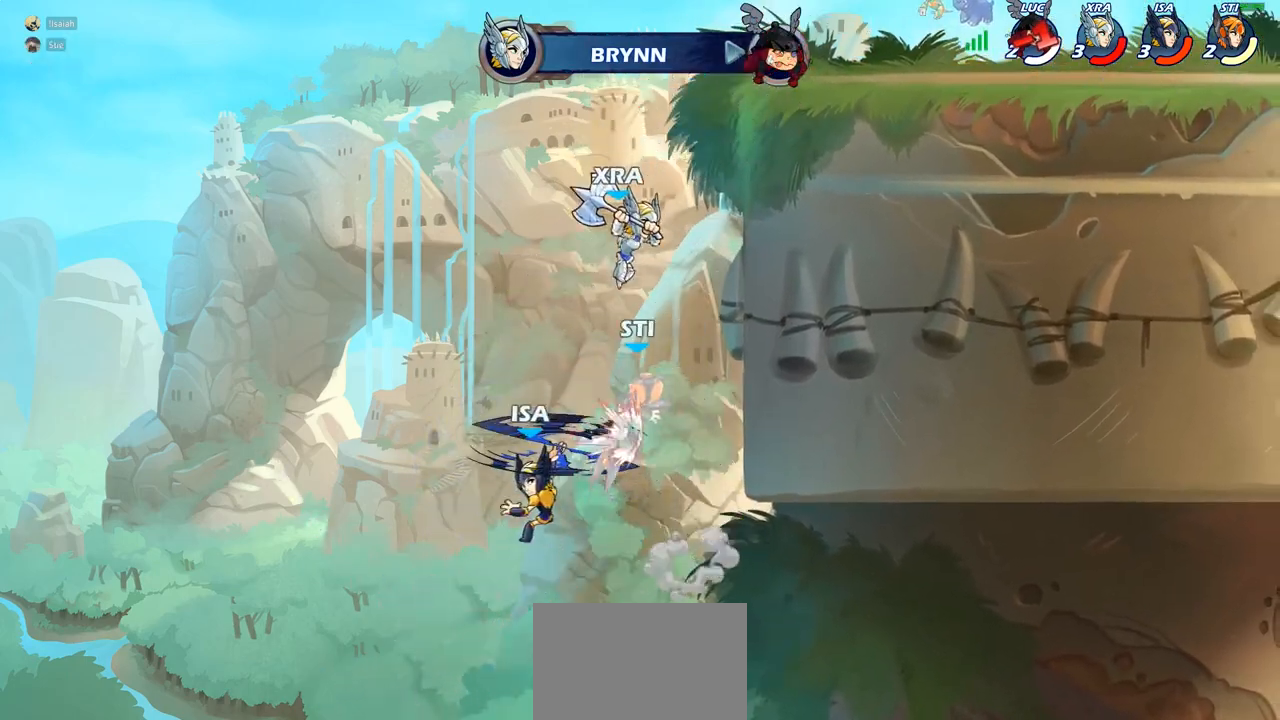
{"buttons": [], "left_stick": "center", "right_stick": "center", "events": []}
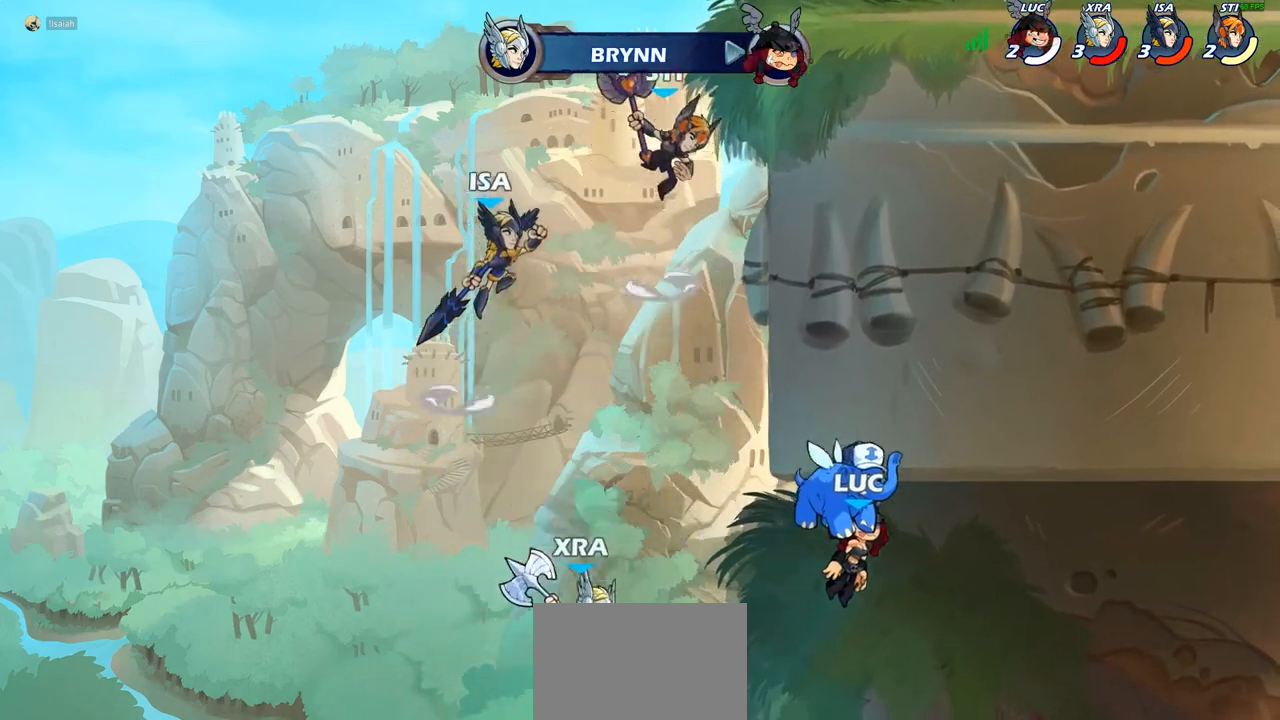
{"buttons": [], "left_stick": "center", "right_stick": "center", "events": []}
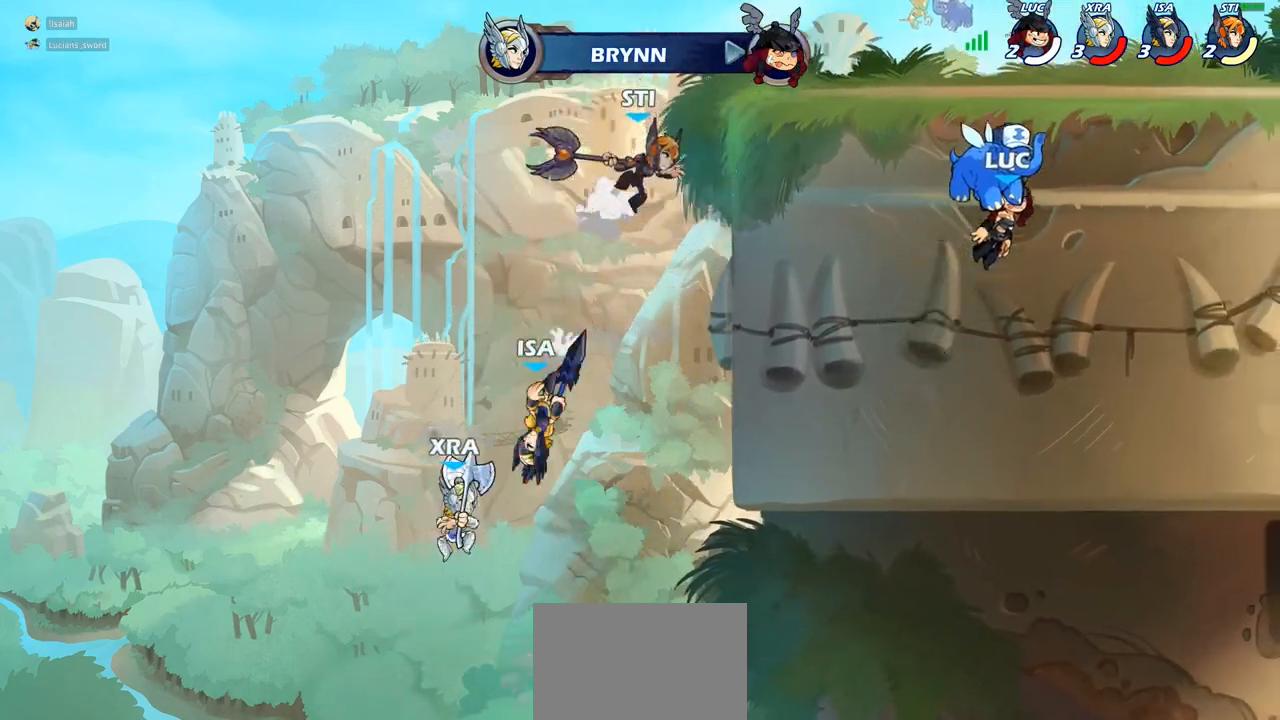
{"buttons": [], "left_stick": "center", "right_stick": "center", "events": []}
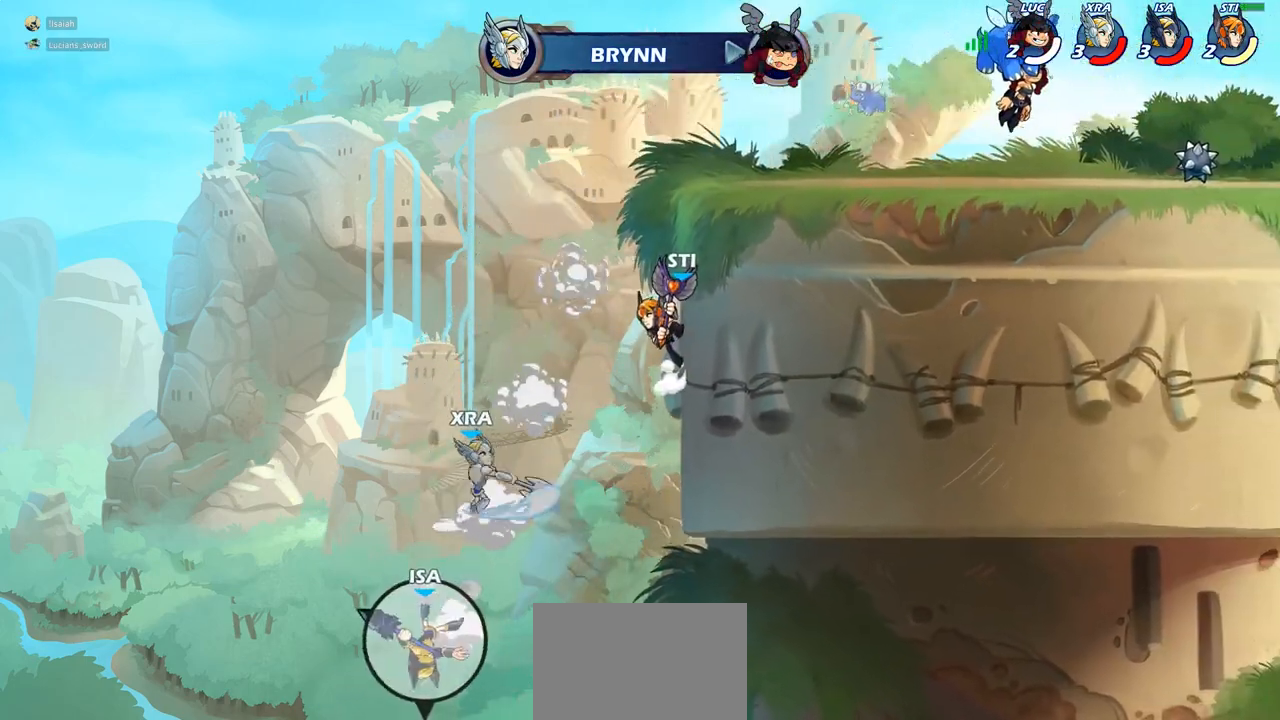
{"buttons": [], "left_stick": "center", "right_stick": "center", "events": []}